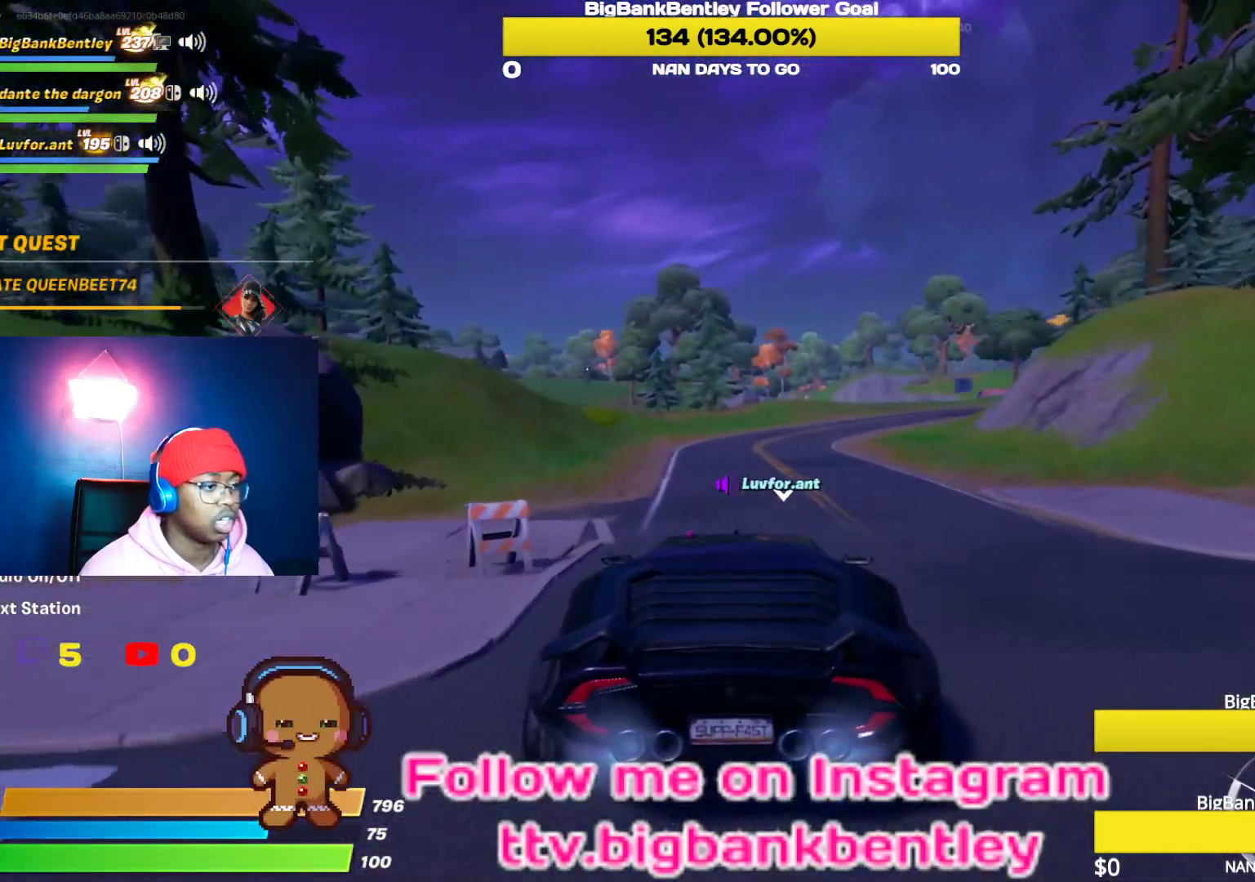
Gameplay with a controller (Xbox layout); each line is a JSON object with the inputs held at the frame after it. "events" lists button and stick changes between this image and that frame as [ms after this image, input, new state], when the widget could be followed in between.
{"buttons": ["R2"], "left_stick": "center", "right_stick": "center", "events": [[83, "left_stick", "right"], [217, "left_stick", "center"], [300, "right_stick", "center"]]}
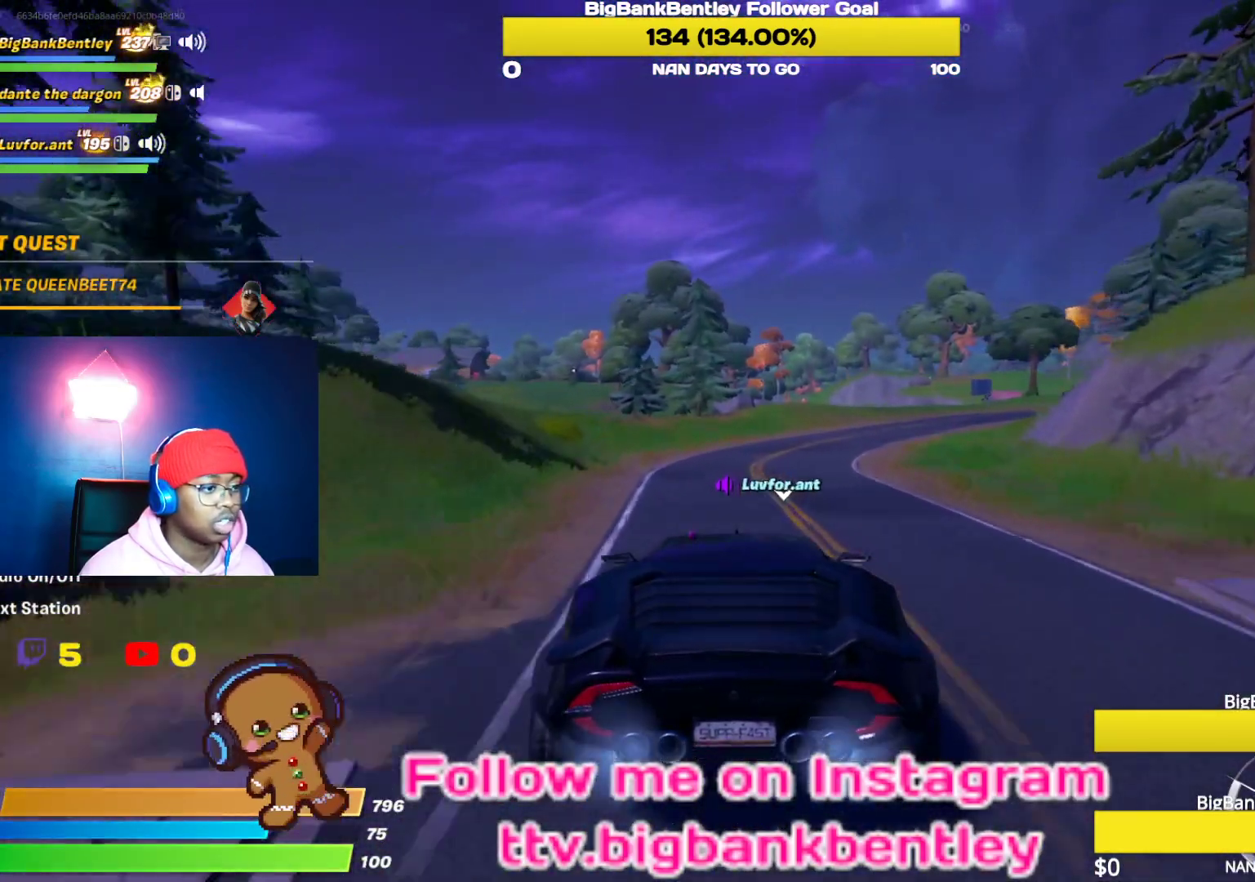
{"buttons": ["R2"], "left_stick": "center", "right_stick": "center", "events": [[117, "right_stick", "right"], [133, "left_stick", "right"], [300, "right_stick", "center"], [383, "left_stick", "center"]]}
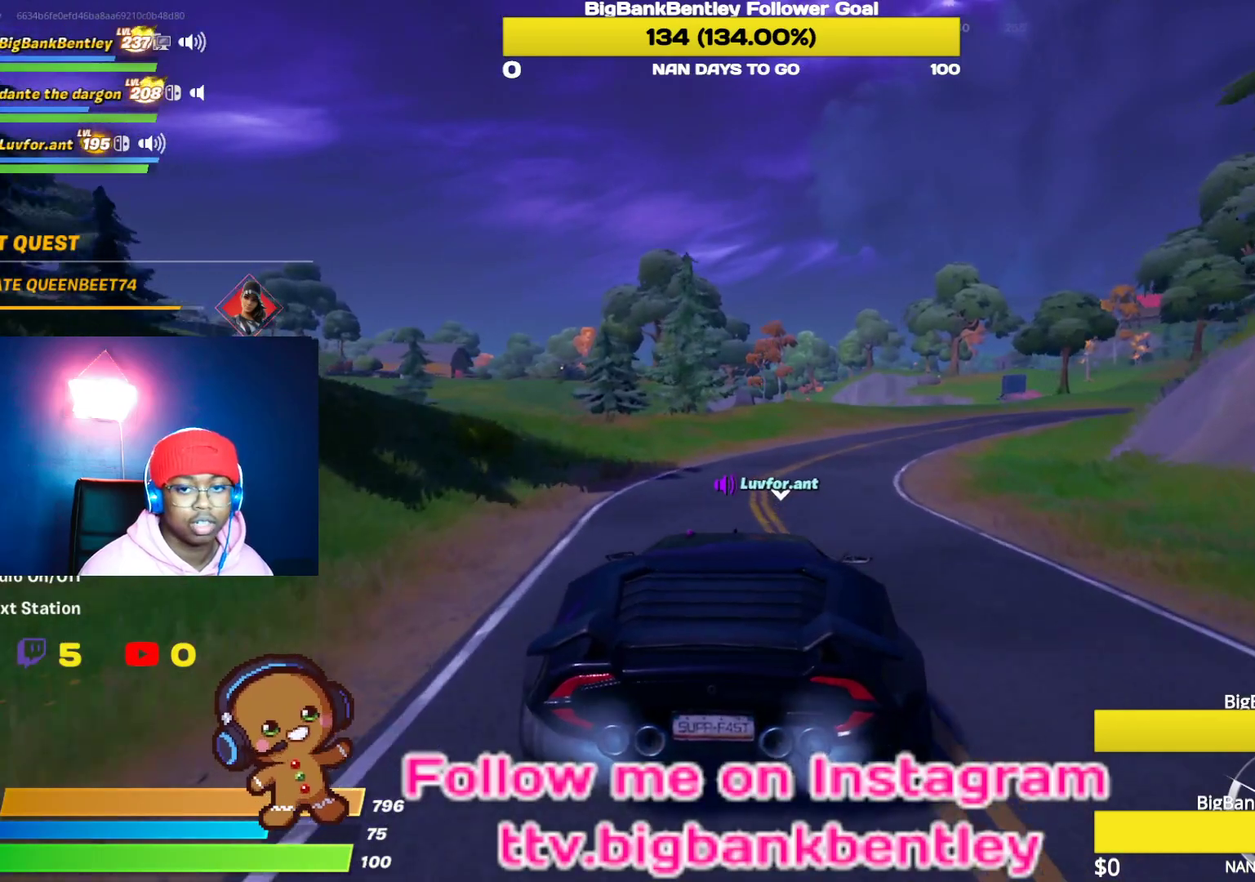
{"buttons": ["R2"], "left_stick": "right", "right_stick": "center", "events": [[400, "left_stick", "right"]]}
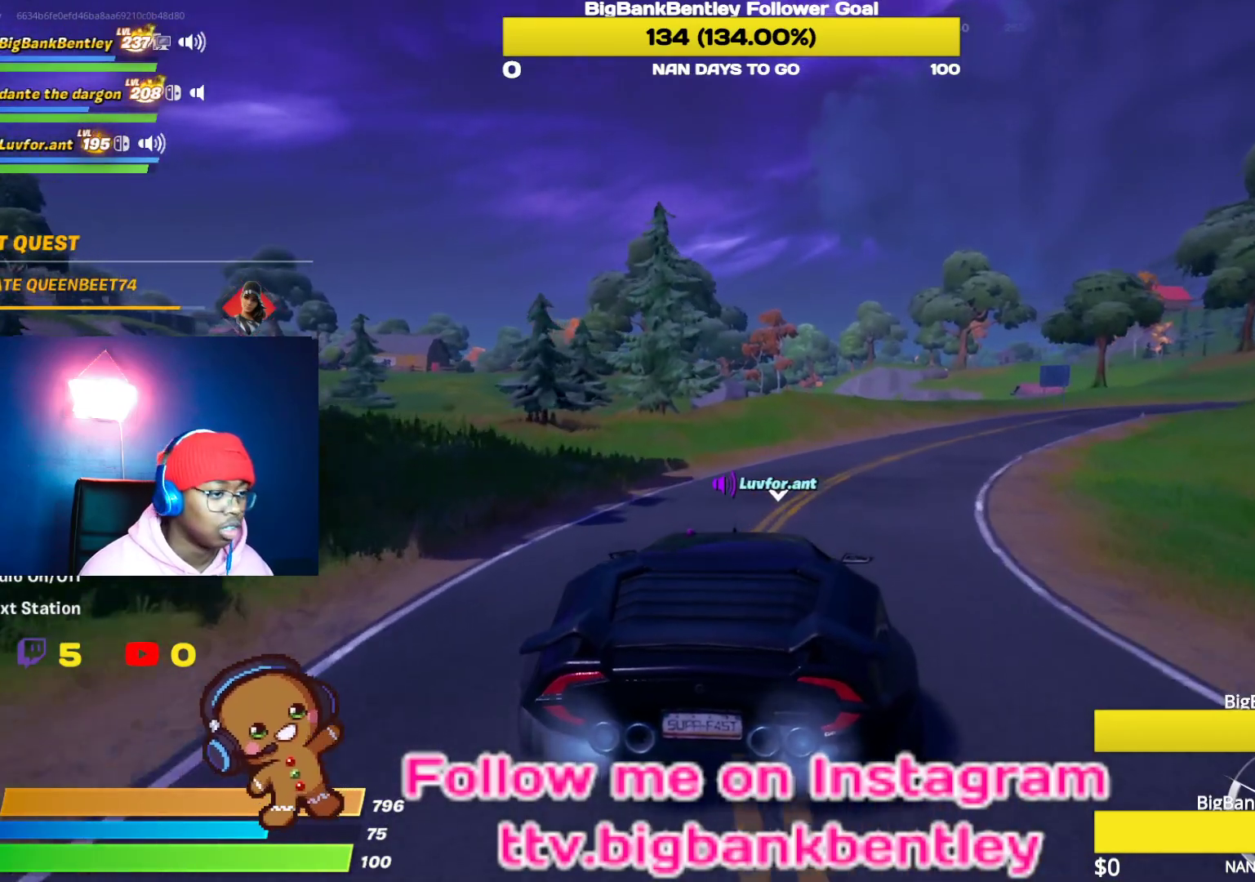
{"buttons": ["R2"], "left_stick": "up-right", "right_stick": "right", "events": [[67, "right_stick", "right"], [317, "left_stick", "up-right"]]}
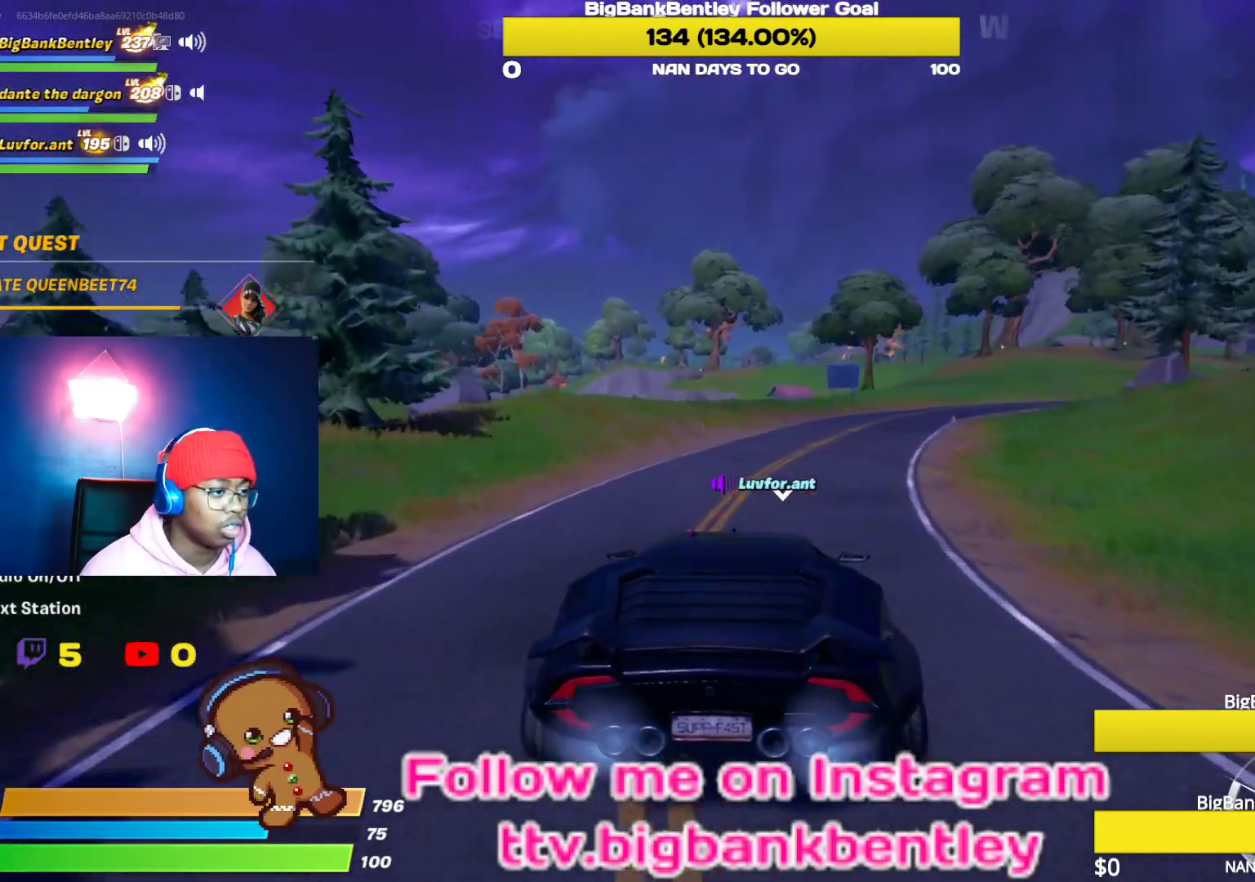
{"buttons": ["R2"], "left_stick": "center", "right_stick": "center", "events": [[267, "left_stick", "center"], [283, "right_stick", "center"]]}
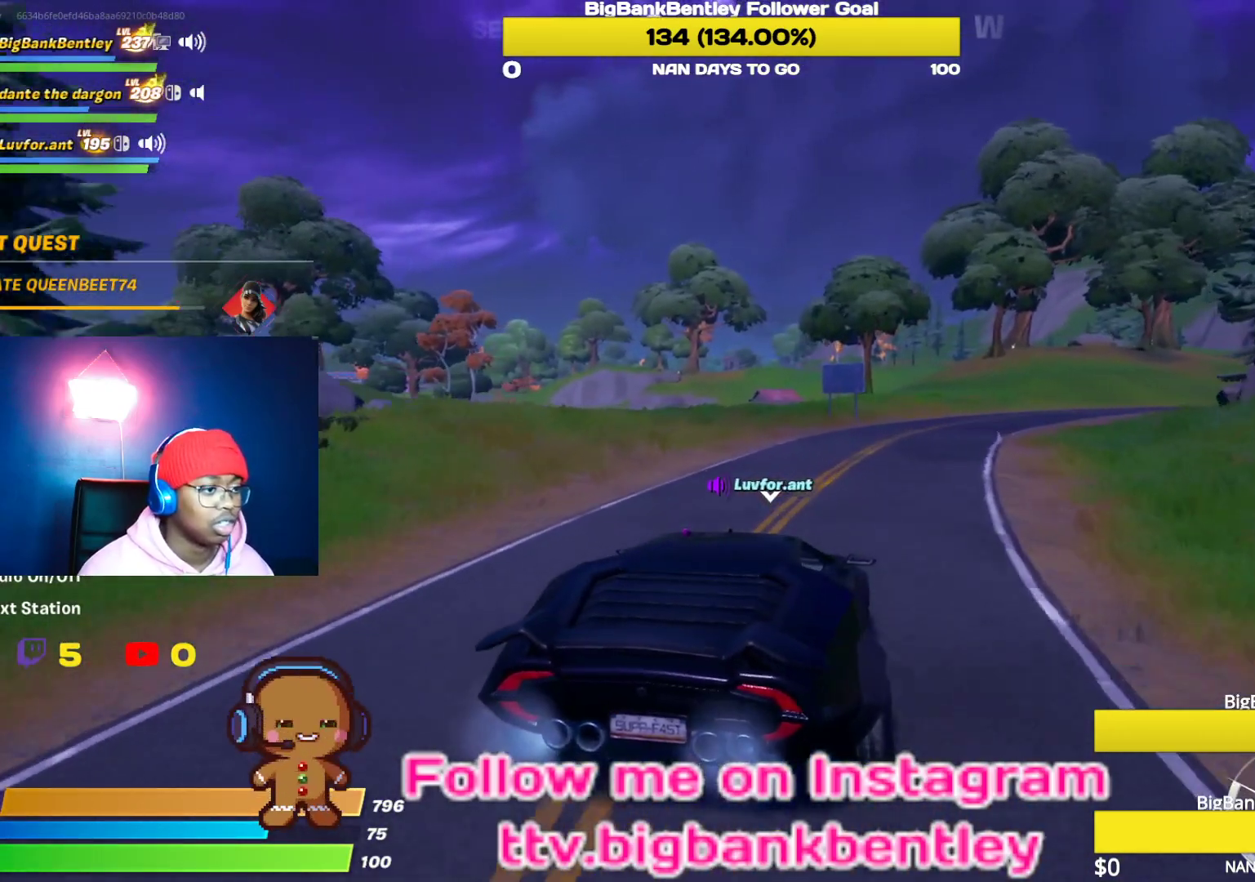
{"buttons": ["R2"], "left_stick": "up-right", "right_stick": "center", "events": [[33, "left_stick", "right"], [300, "left_stick", "up-right"]]}
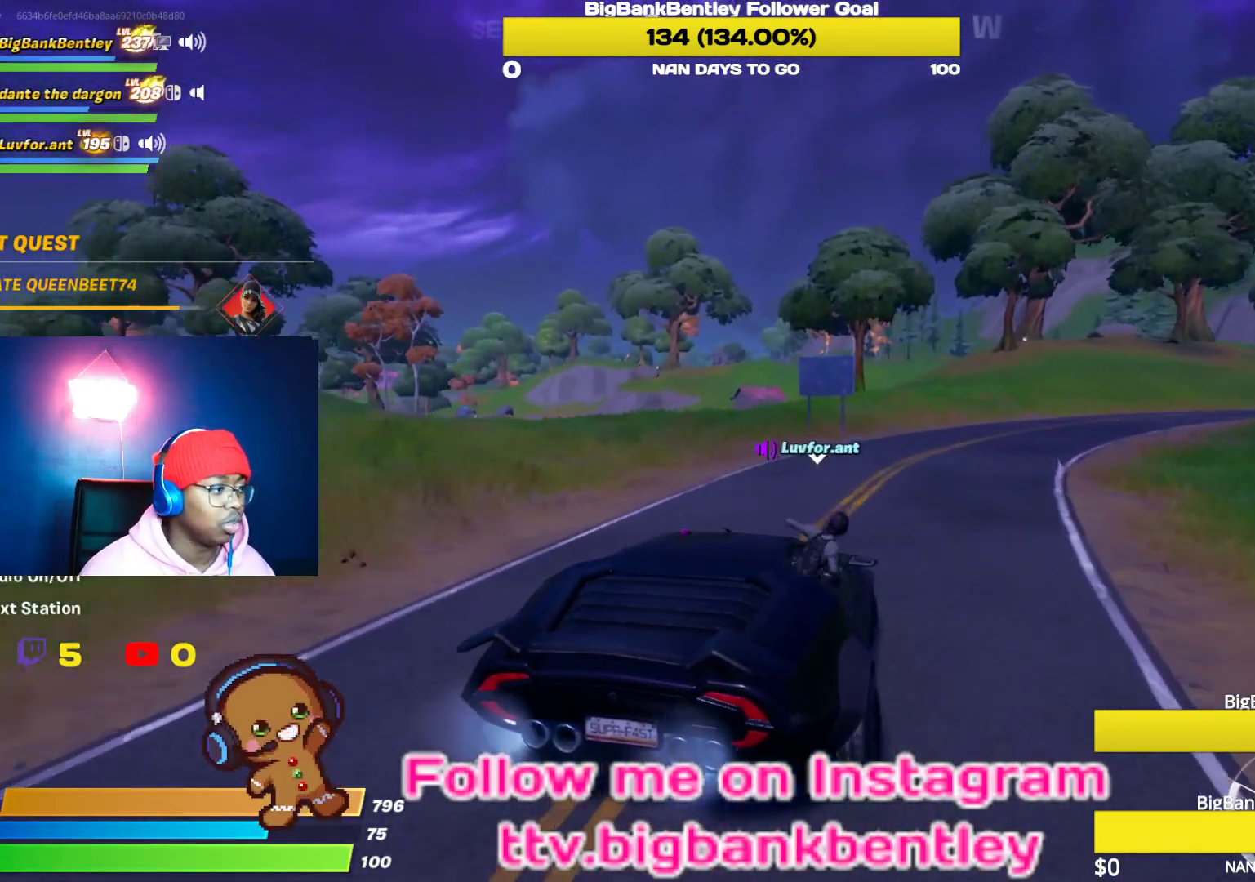
{"buttons": ["R2"], "left_stick": "right", "right_stick": "center", "events": [[33, "left_stick", "right"]]}
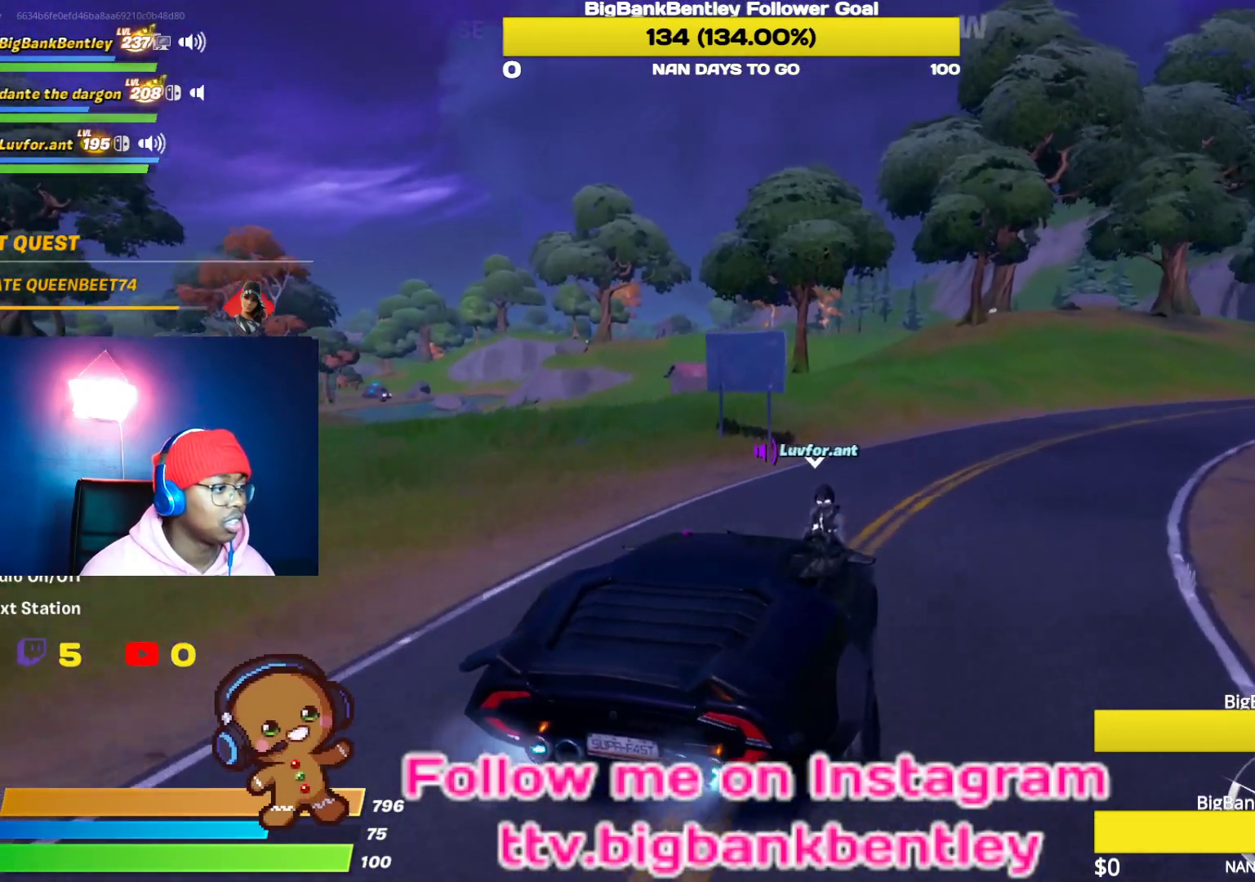
{"buttons": ["R2"], "left_stick": "right", "right_stick": "center", "events": [[233, "left_stick", "center"], [450, "left_stick", "right"]]}
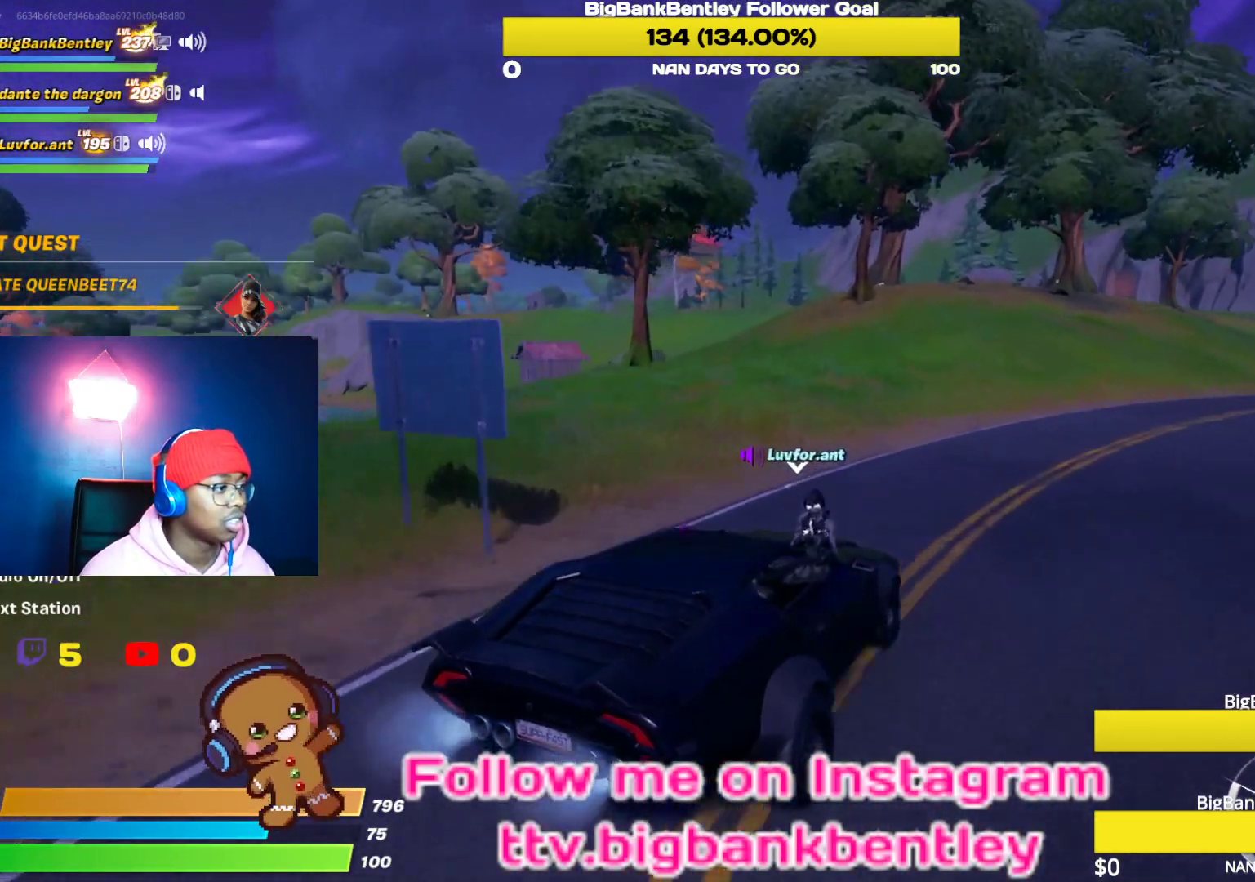
{"buttons": ["R2"], "left_stick": "right", "right_stick": "right", "events": [[217, "right_stick", "right"]]}
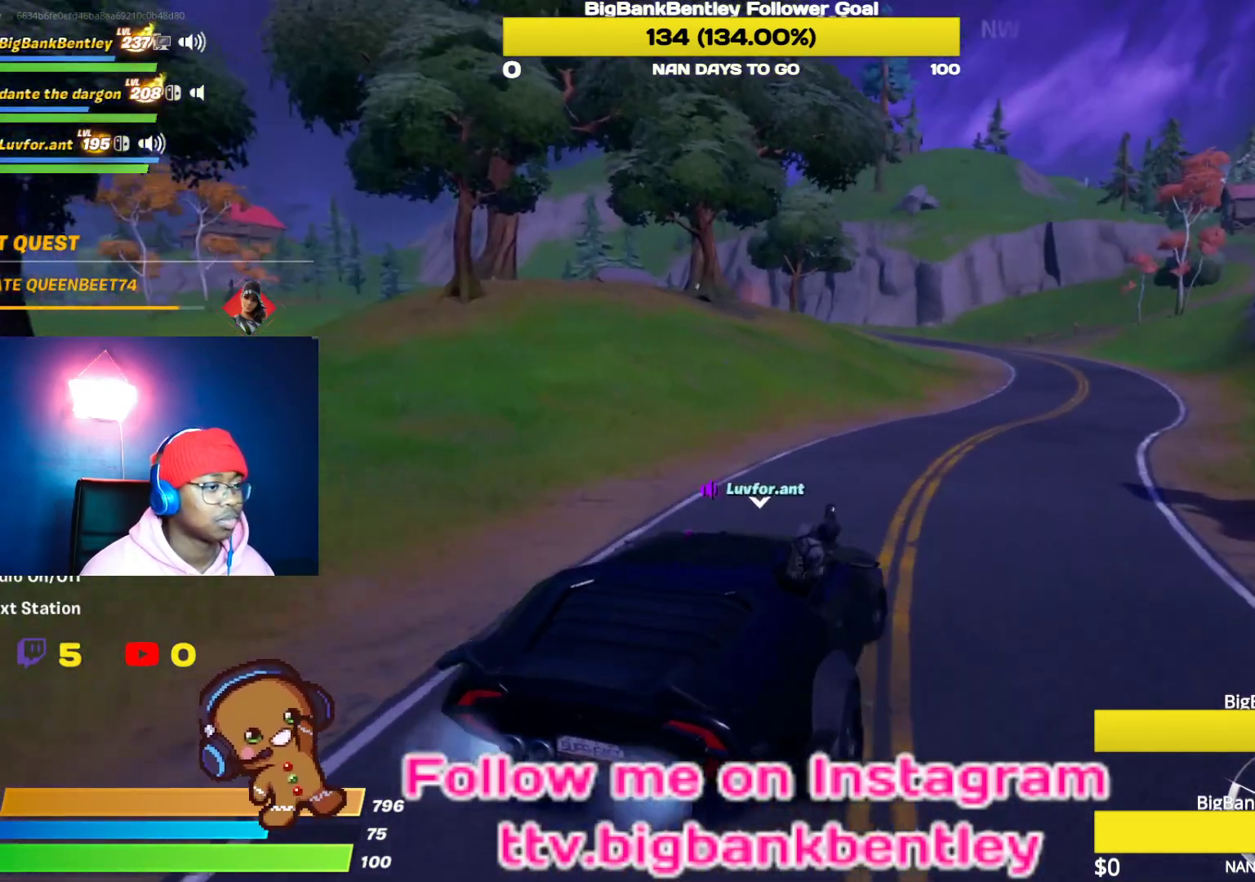
{"buttons": ["R2"], "left_stick": "center", "right_stick": "center", "events": [[17, "right_stick", "center"], [150, "left_stick", "center"]]}
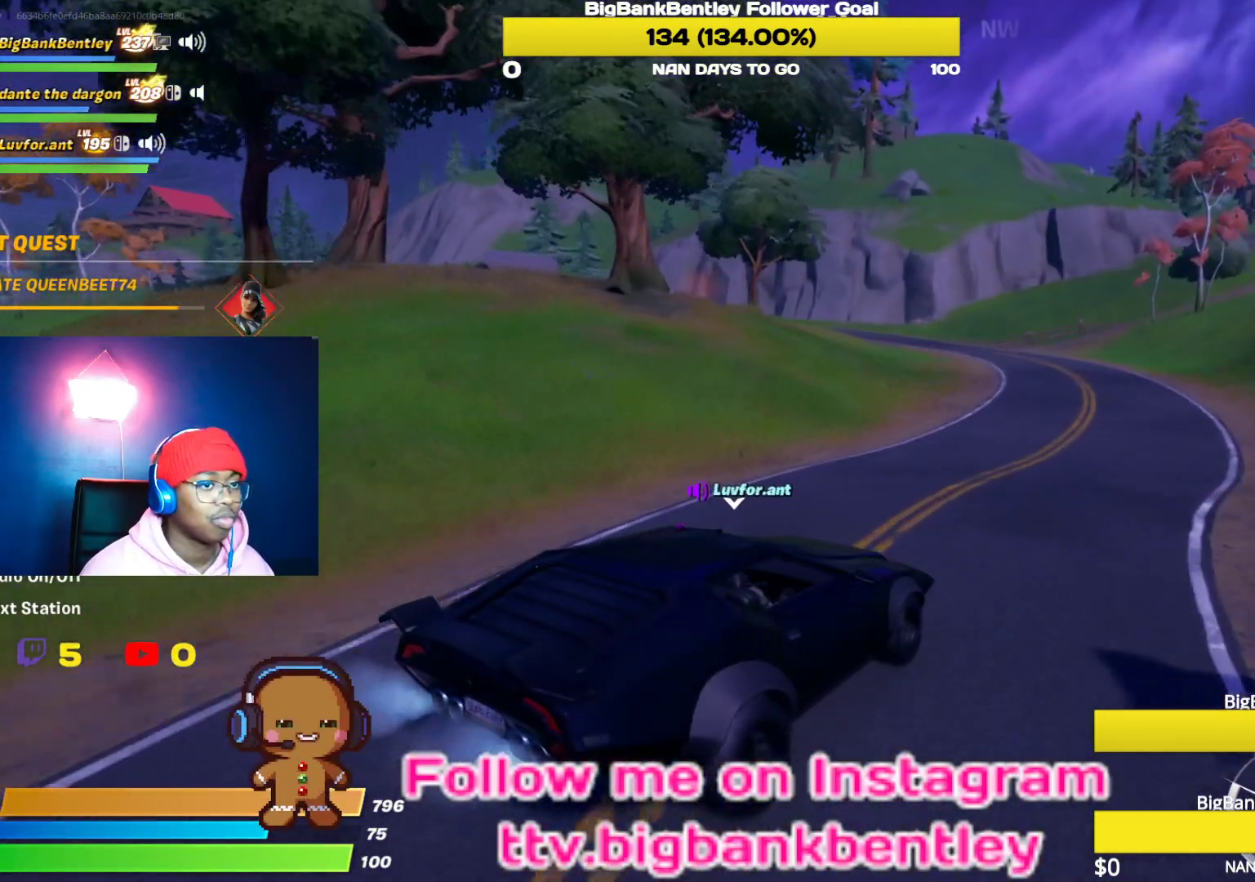
{"buttons": ["R2"], "left_stick": "center", "right_stick": "center", "events": []}
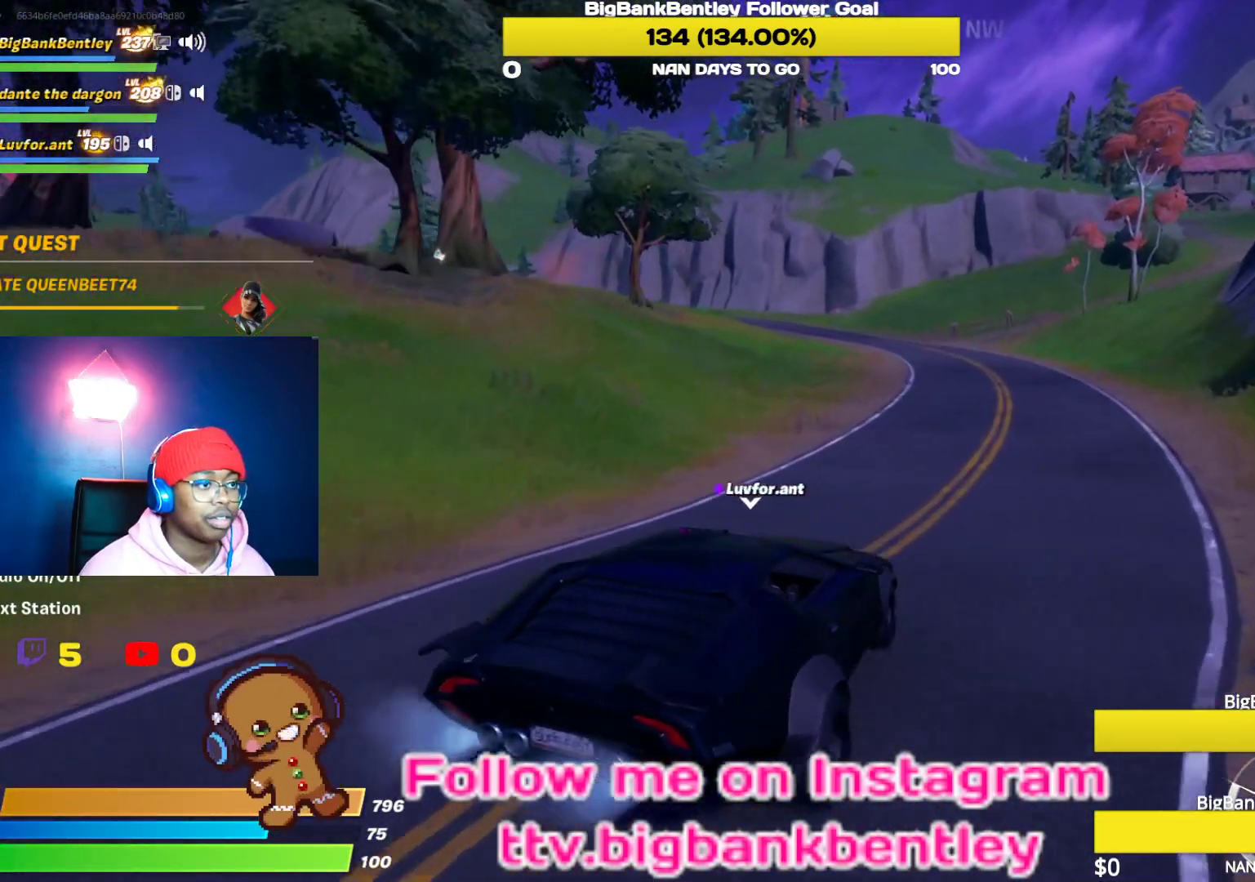
{"buttons": ["R2"], "left_stick": "right", "right_stick": "center", "events": [[383, "left_stick", "right"]]}
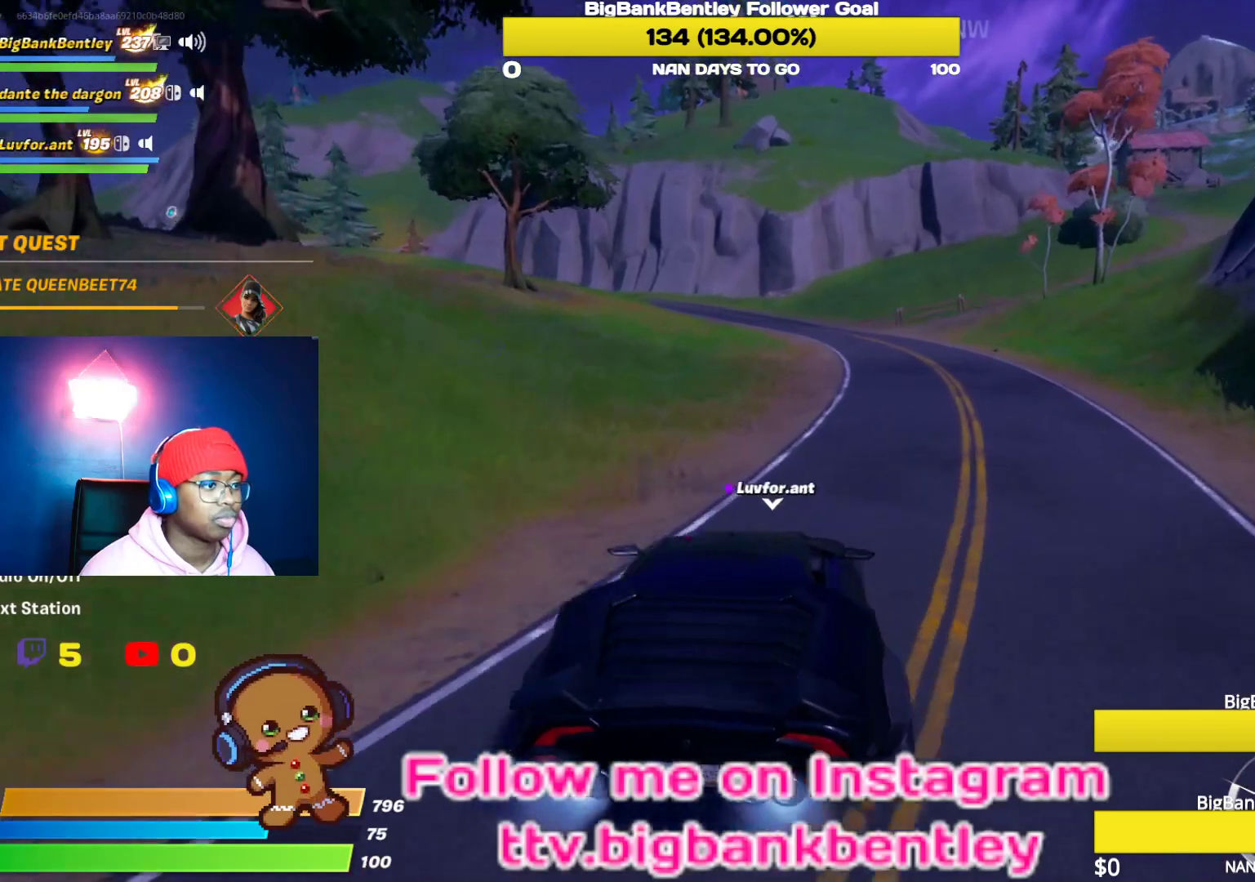
{"buttons": ["R2"], "left_stick": "center", "right_stick": "center", "events": [[467, "left_stick", "center"]]}
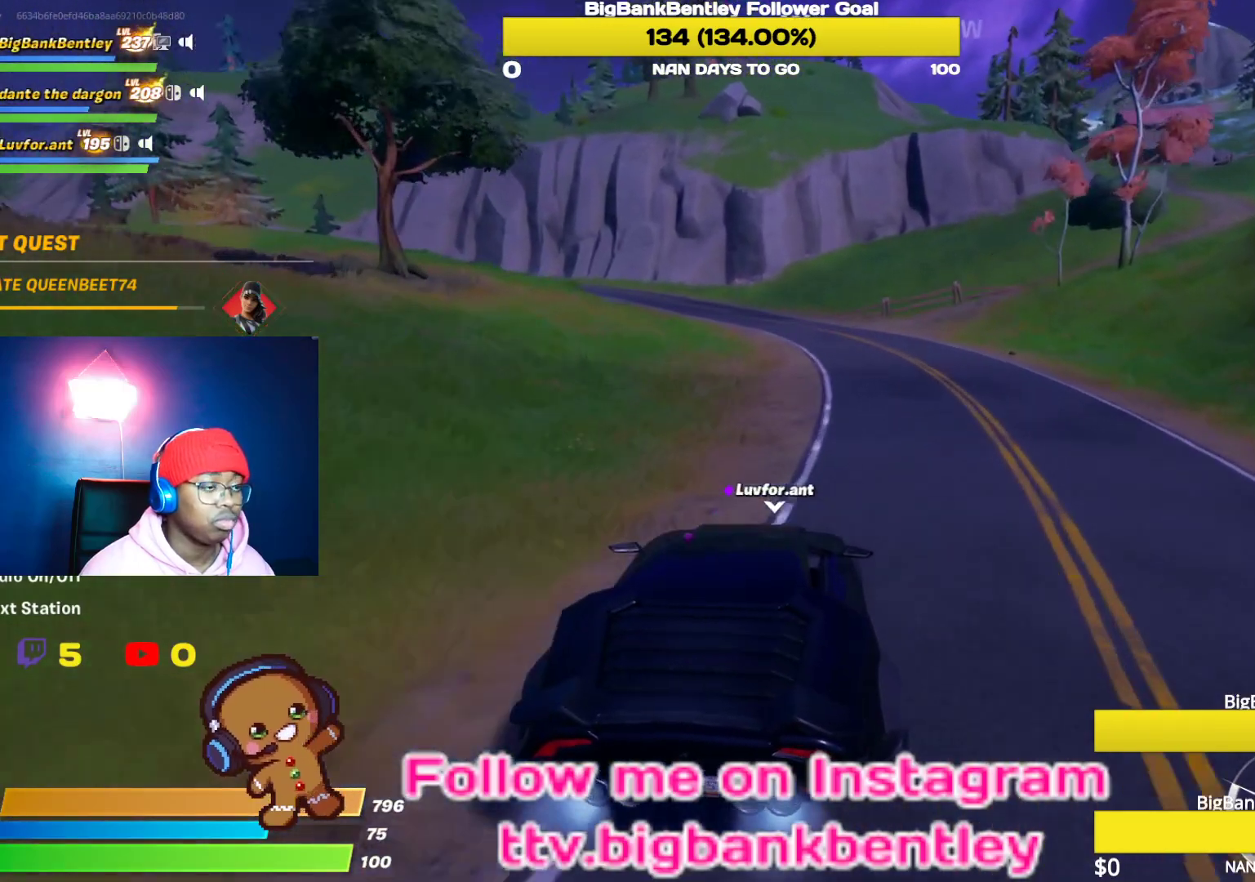
{"buttons": ["R2"], "left_stick": "right", "right_stick": "center", "events": [[433, "left_stick", "right"]]}
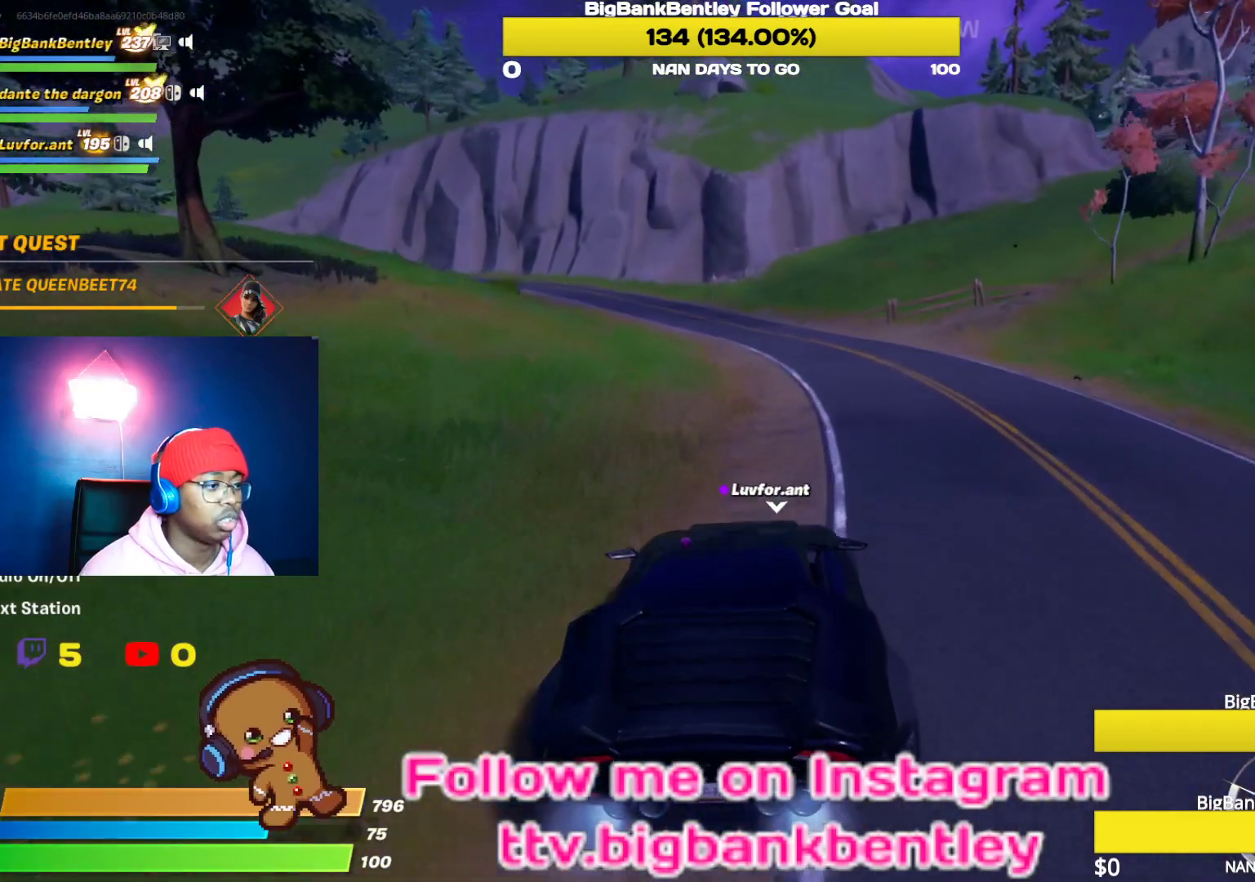
{"buttons": ["R2"], "left_stick": "left", "right_stick": "center", "events": [[50, "right_stick", "right"], [133, "left_stick", "center"], [300, "left_stick", "left"], [333, "right_stick", "center"]]}
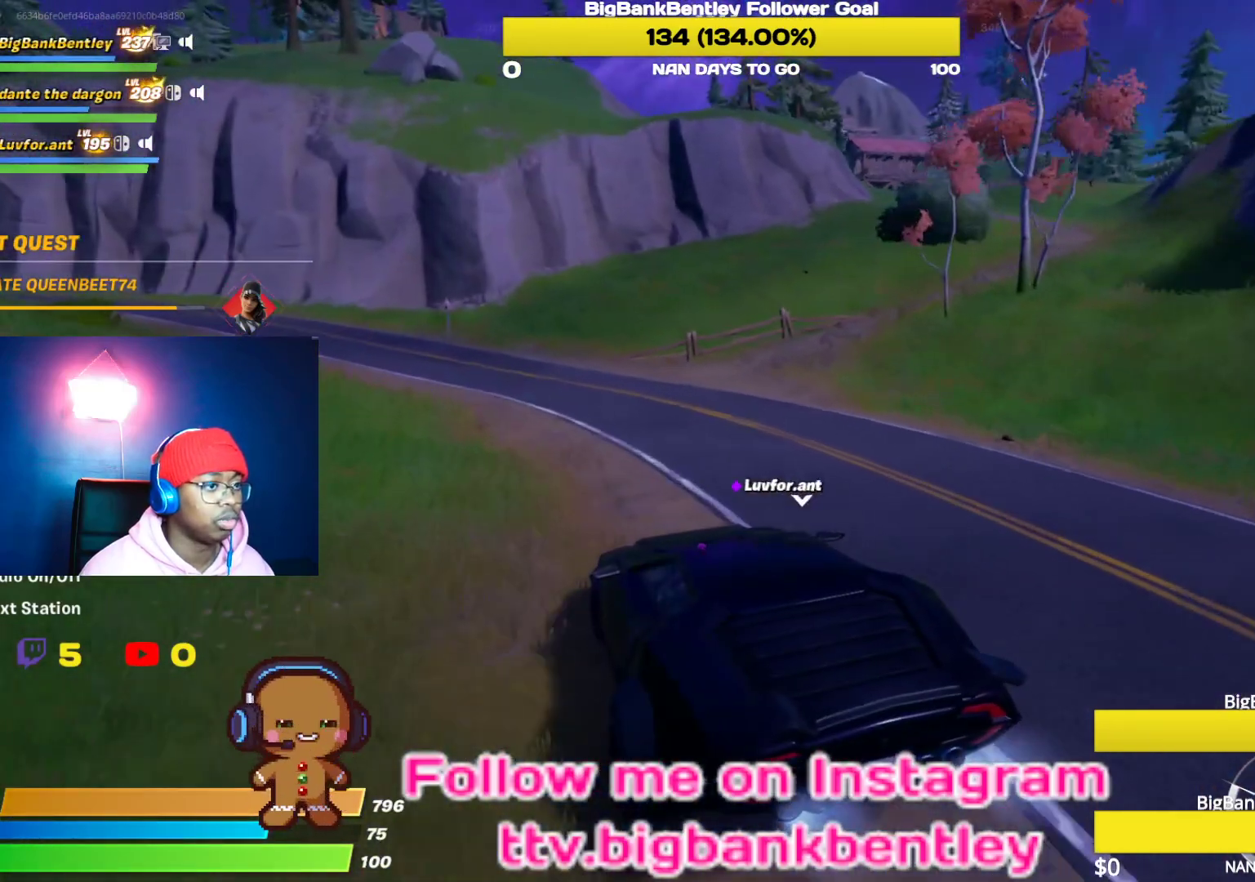
{"buttons": ["R2"], "left_stick": "center", "right_stick": "left", "events": [[100, "left_stick", "center"], [217, "left_stick", "left"], [217, "right_stick", "left"], [483, "left_stick", "center"]]}
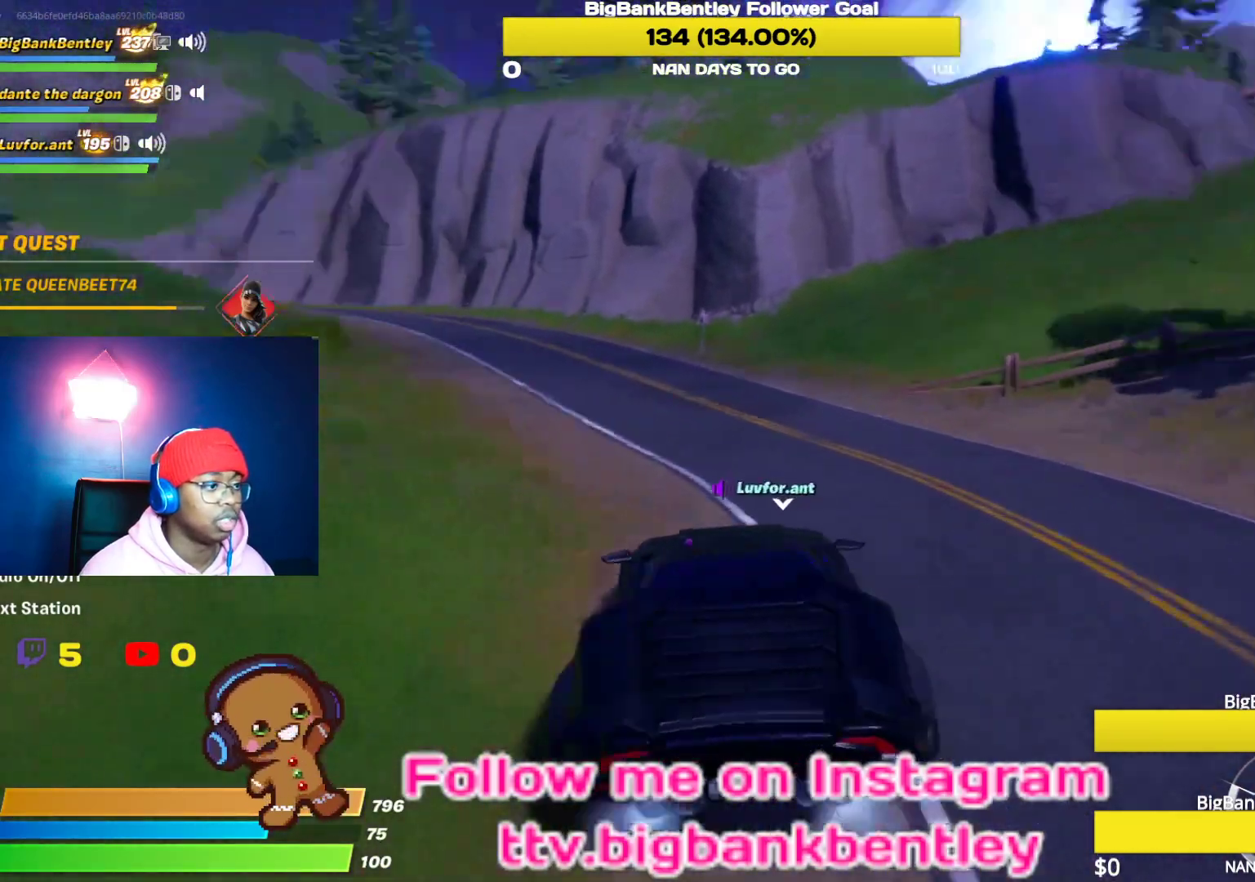
{"buttons": ["R2"], "left_stick": "up-left", "right_stick": "left", "events": [[200, "left_stick", "left"], [300, "left_stick", "up-left"]]}
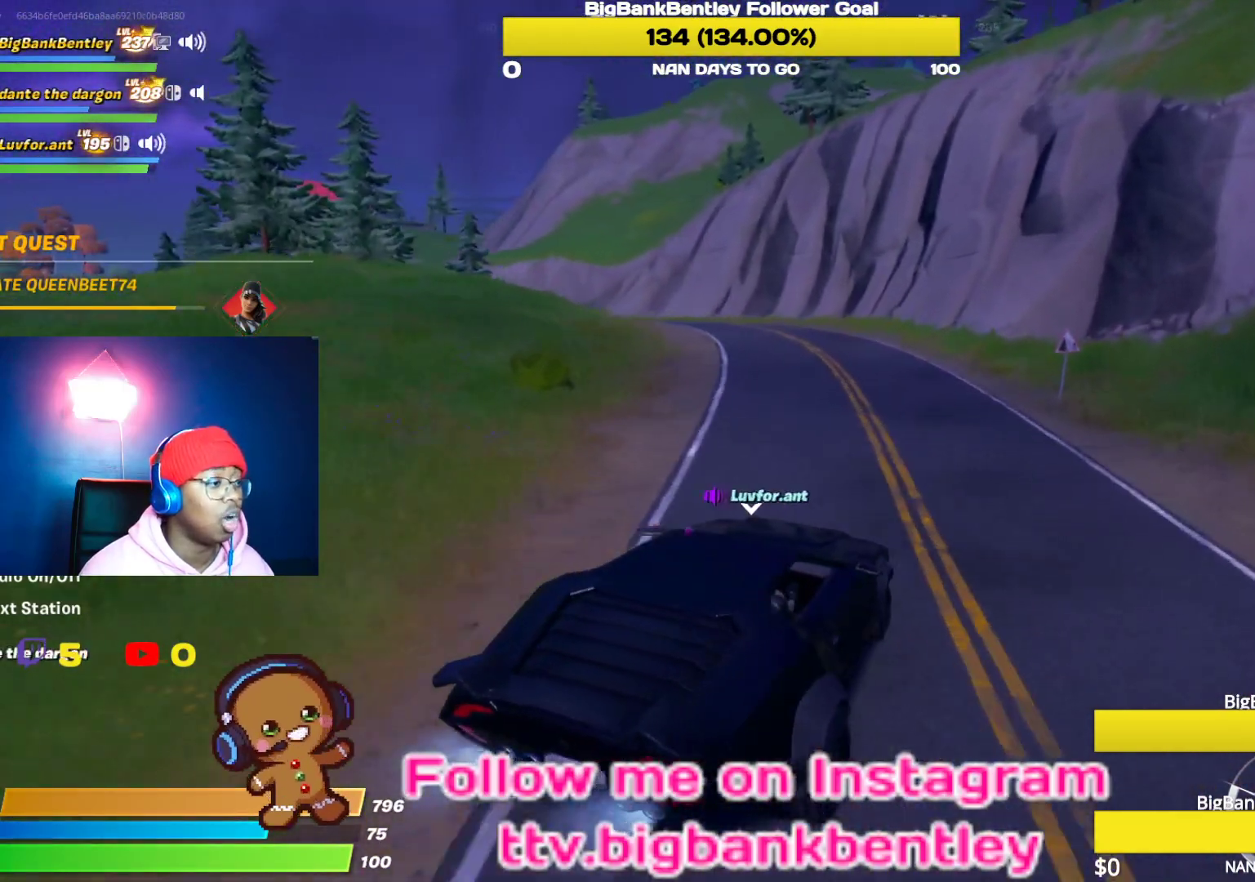
{"buttons": ["R2"], "left_stick": "up-left", "right_stick": "left", "events": []}
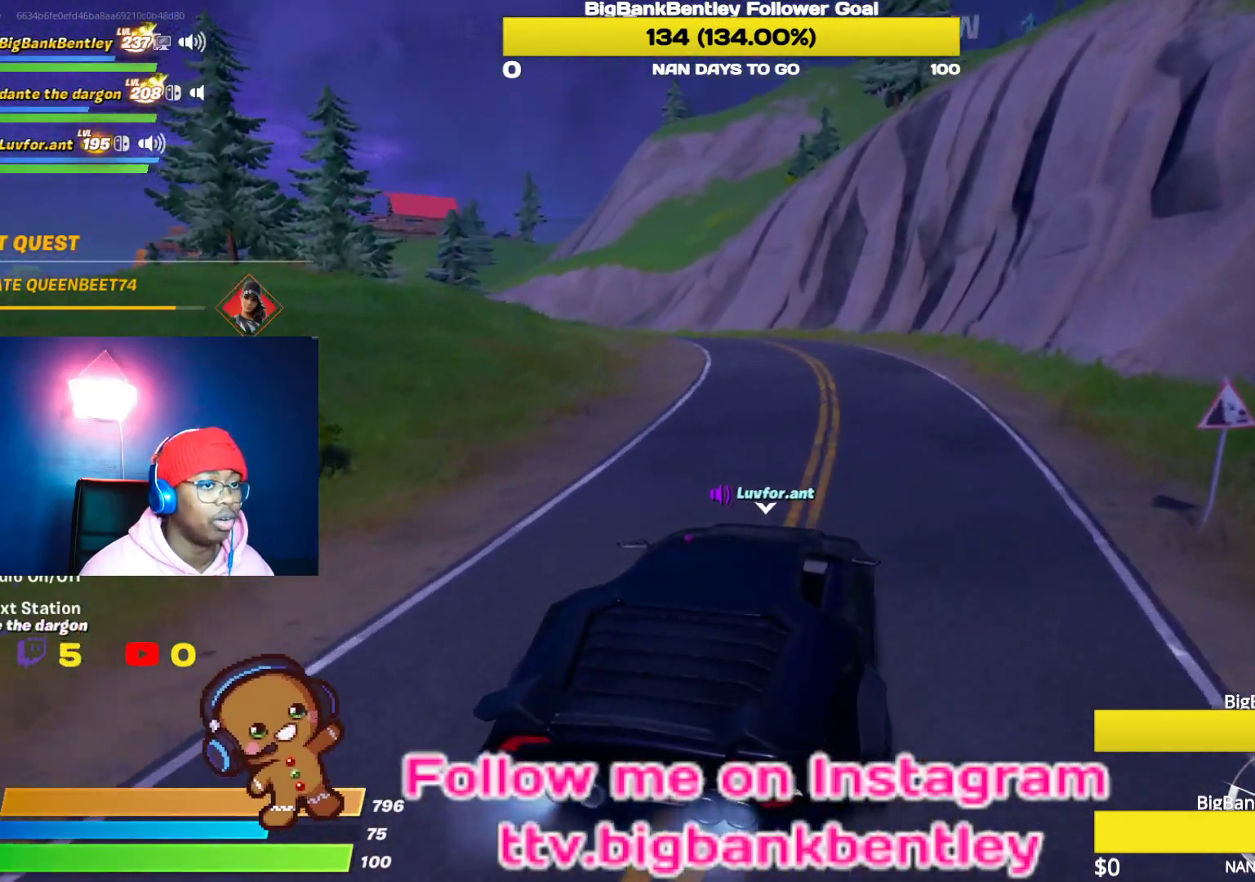
{"buttons": ["R2"], "left_stick": "center", "right_stick": "up-left", "events": [[33, "left_stick", "center"], [183, "right_stick", "up-left"]]}
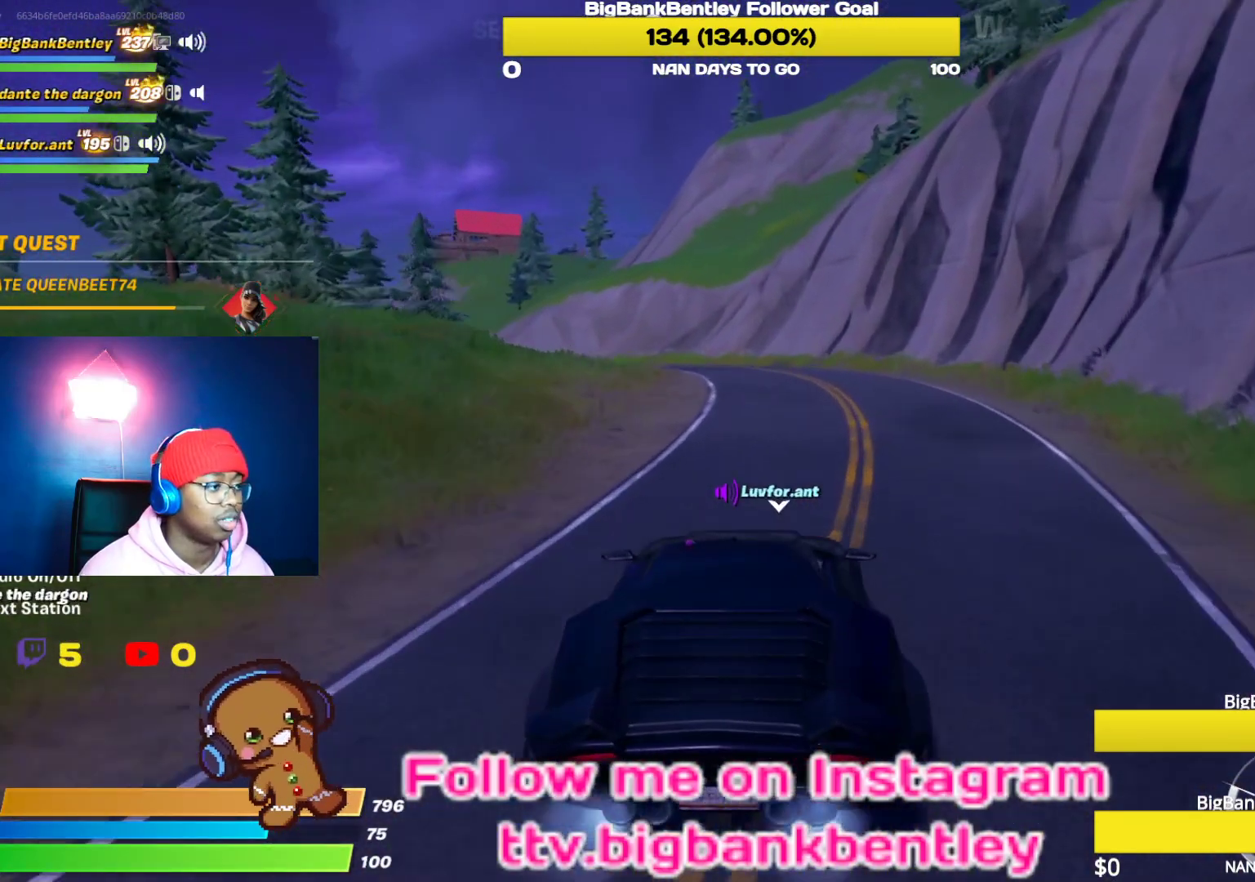
{"buttons": ["R2"], "left_stick": "right", "right_stick": "up-left", "events": [[367, "left_stick", "right"]]}
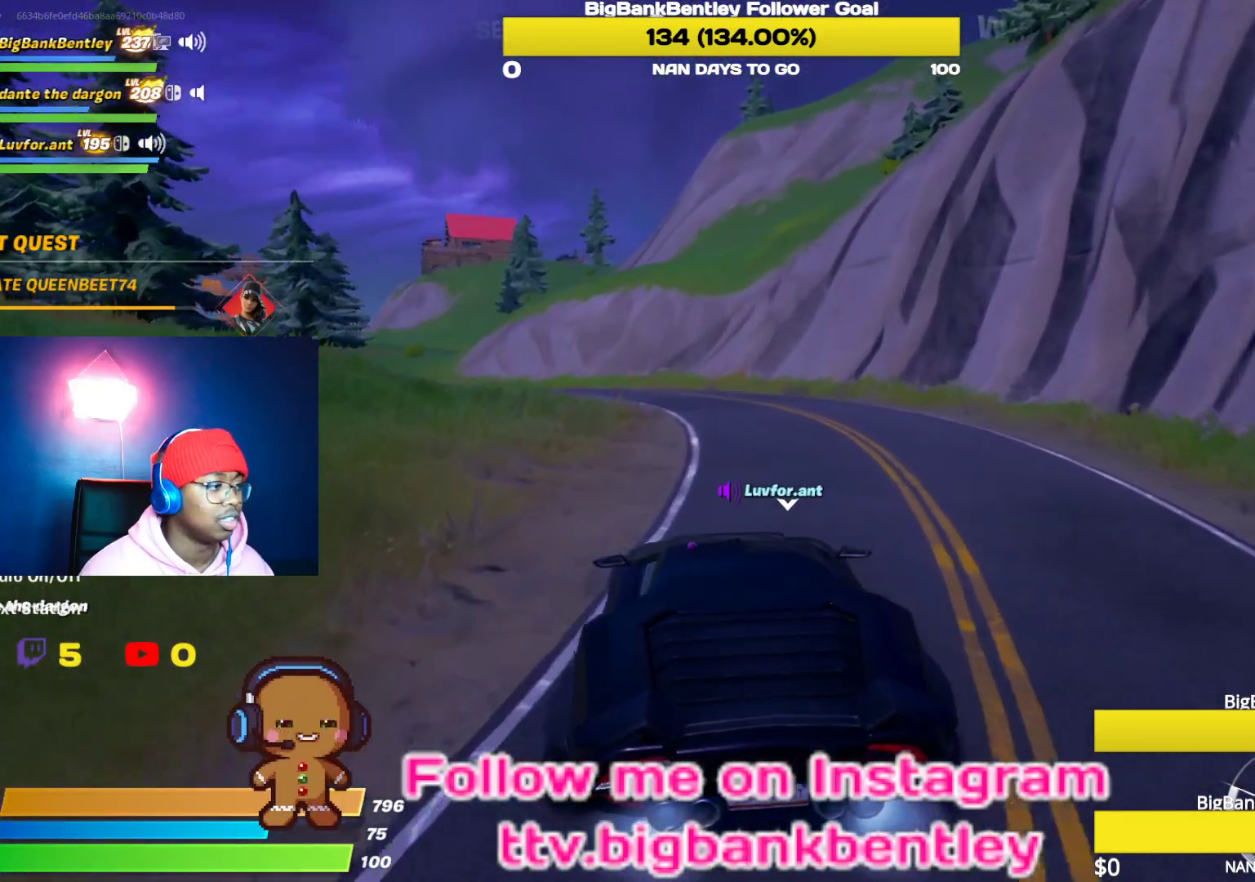
{"buttons": ["R2"], "left_stick": "center", "right_stick": "left", "events": [[100, "right_stick", "left"], [117, "left_stick", "center"], [217, "left_stick", "left"], [467, "left_stick", "center"]]}
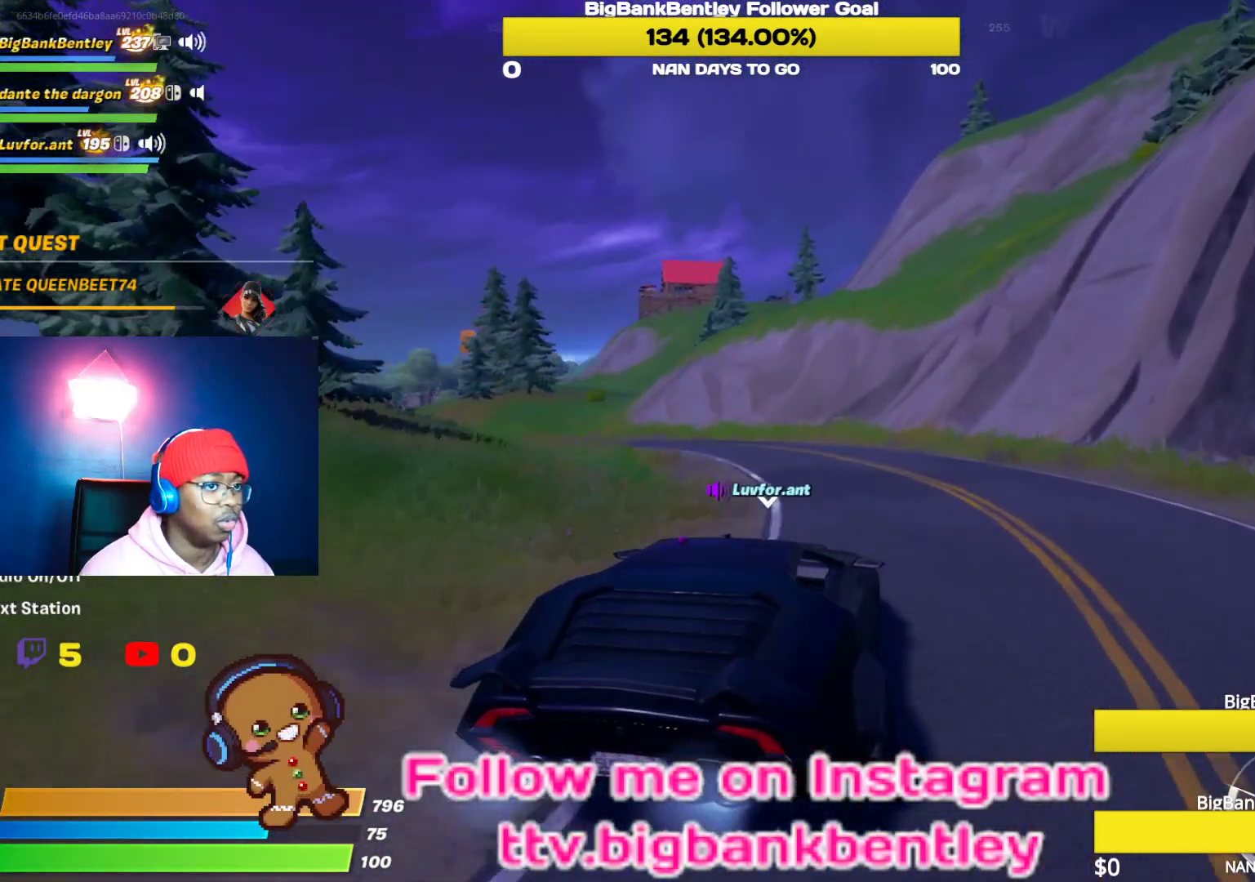
{"buttons": ["R2"], "left_stick": "left", "right_stick": "left", "events": [[250, "left_stick", "left"]]}
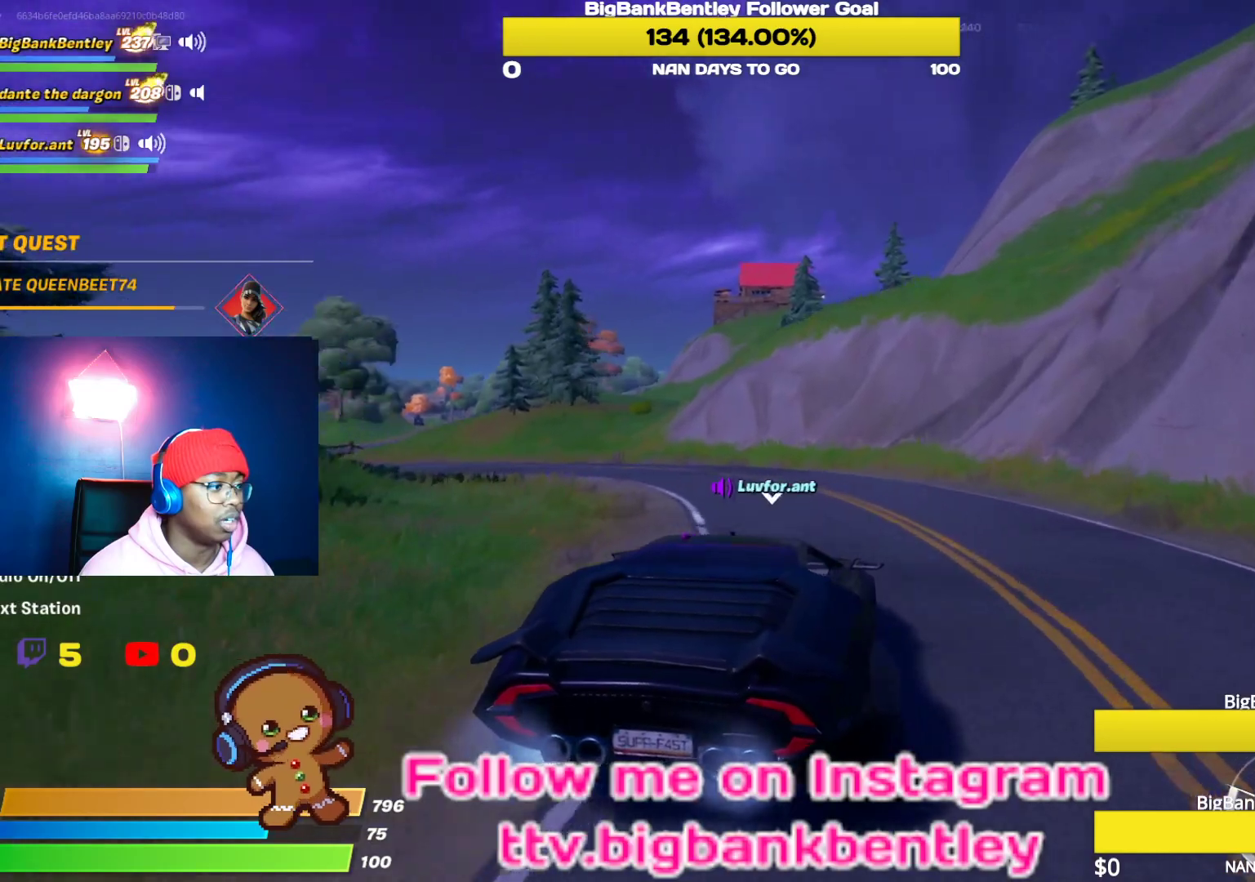
{"buttons": ["R2"], "left_stick": "center", "right_stick": "left", "events": [[200, "left_stick", "center"]]}
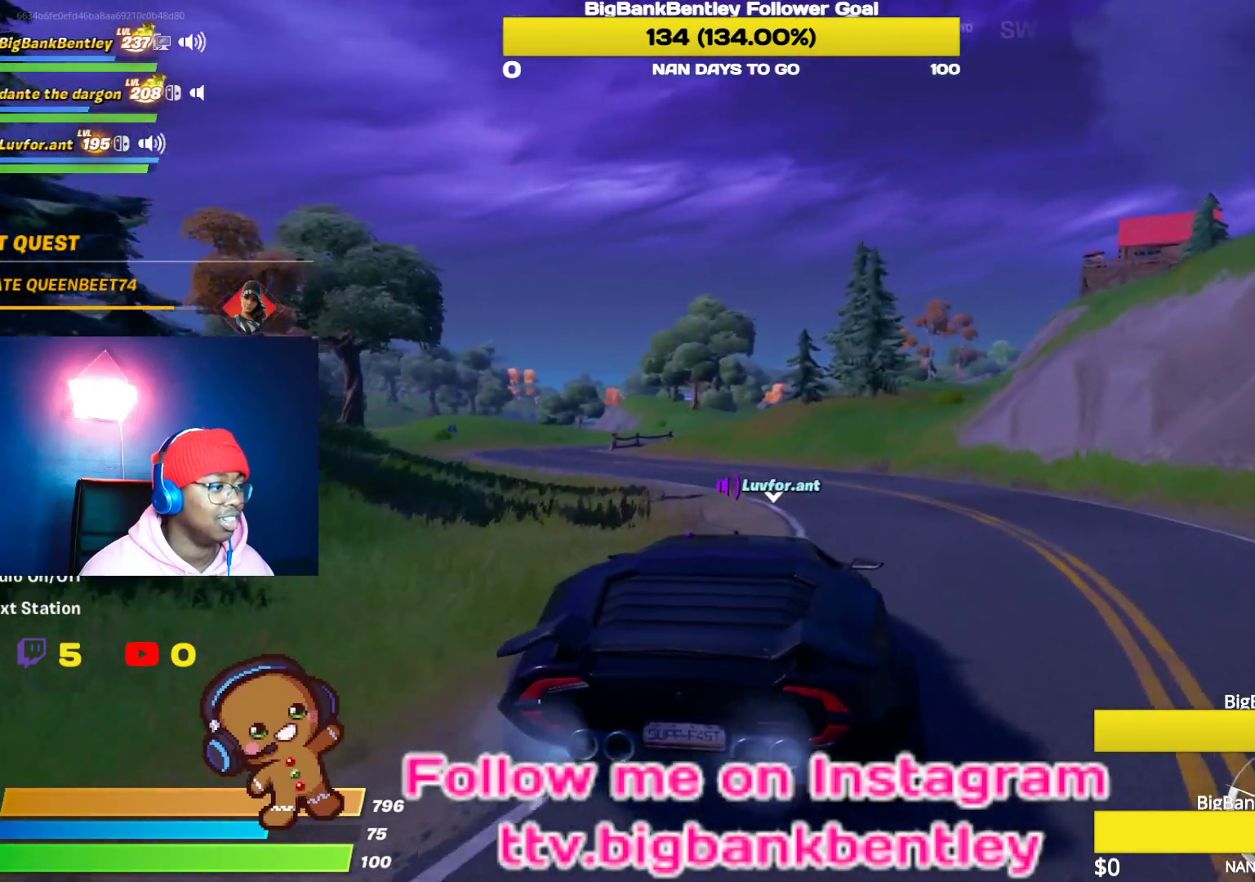
{"buttons": ["R2"], "left_stick": "up-left", "right_stick": "center", "events": [[317, "left_stick", "left"], [400, "left_stick", "up-left"], [483, "right_stick", "center"]]}
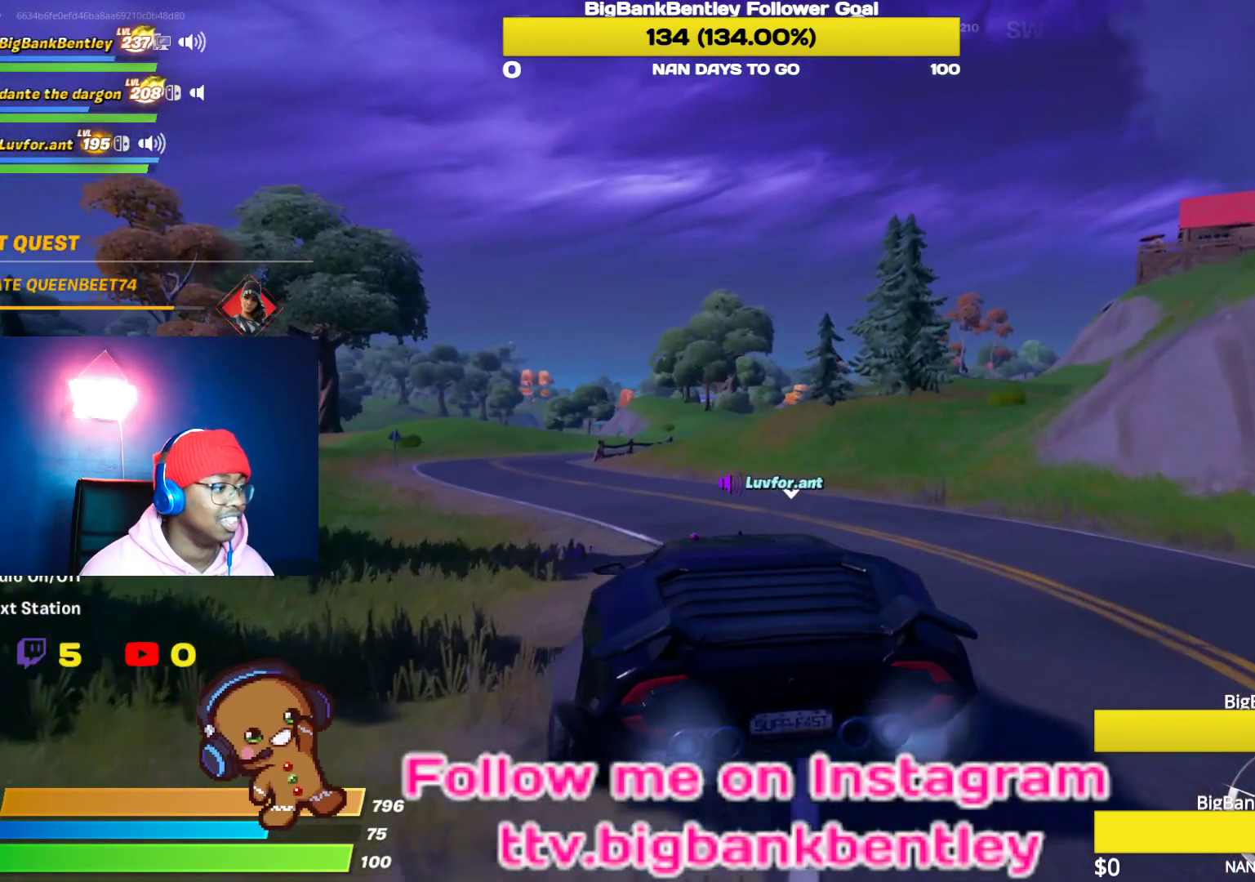
{"buttons": ["R2"], "left_stick": "center", "right_stick": "center", "events": [[150, "left_stick", "center"]]}
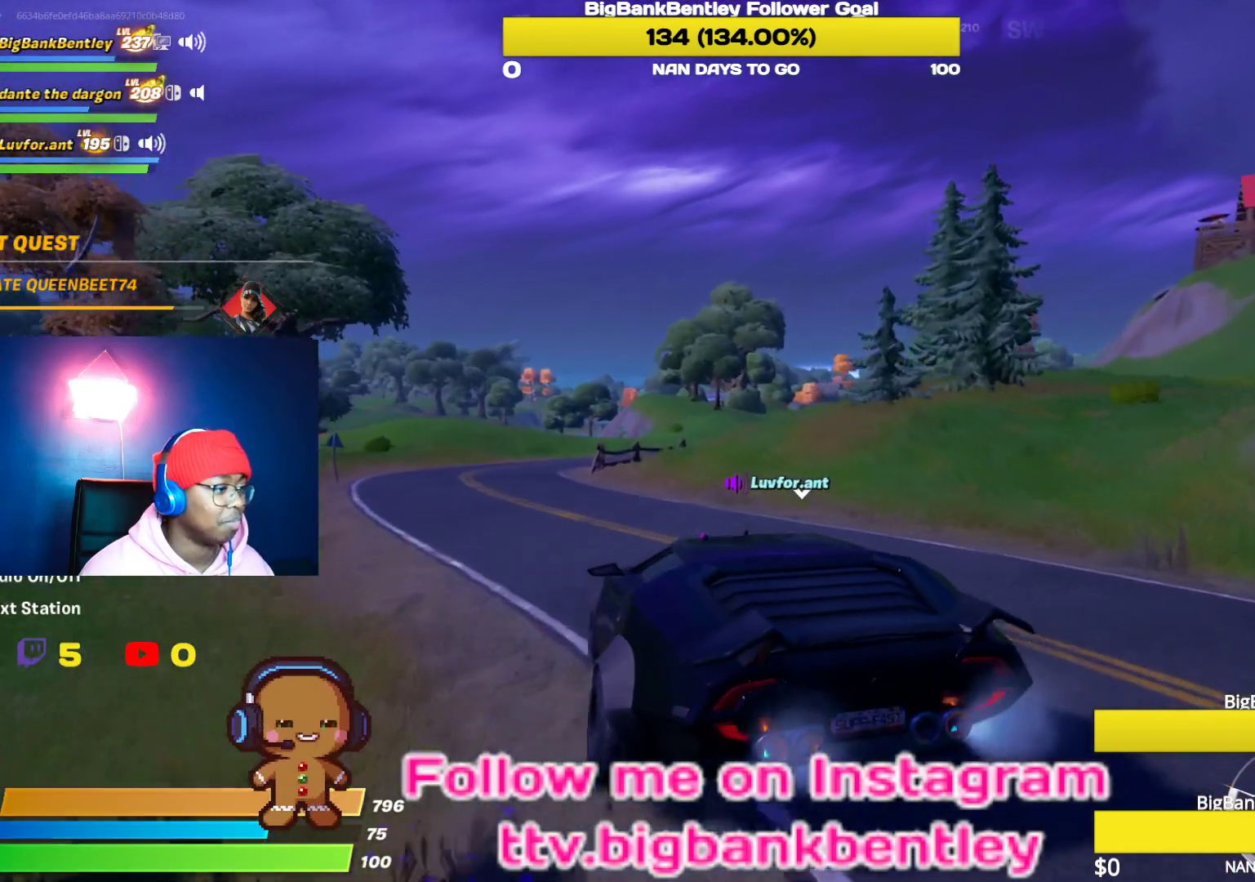
{"buttons": ["R2"], "left_stick": "left", "right_stick": "left", "events": [[217, "left_stick", "left"], [267, "right_stick", "down-left"], [450, "right_stick", "left"]]}
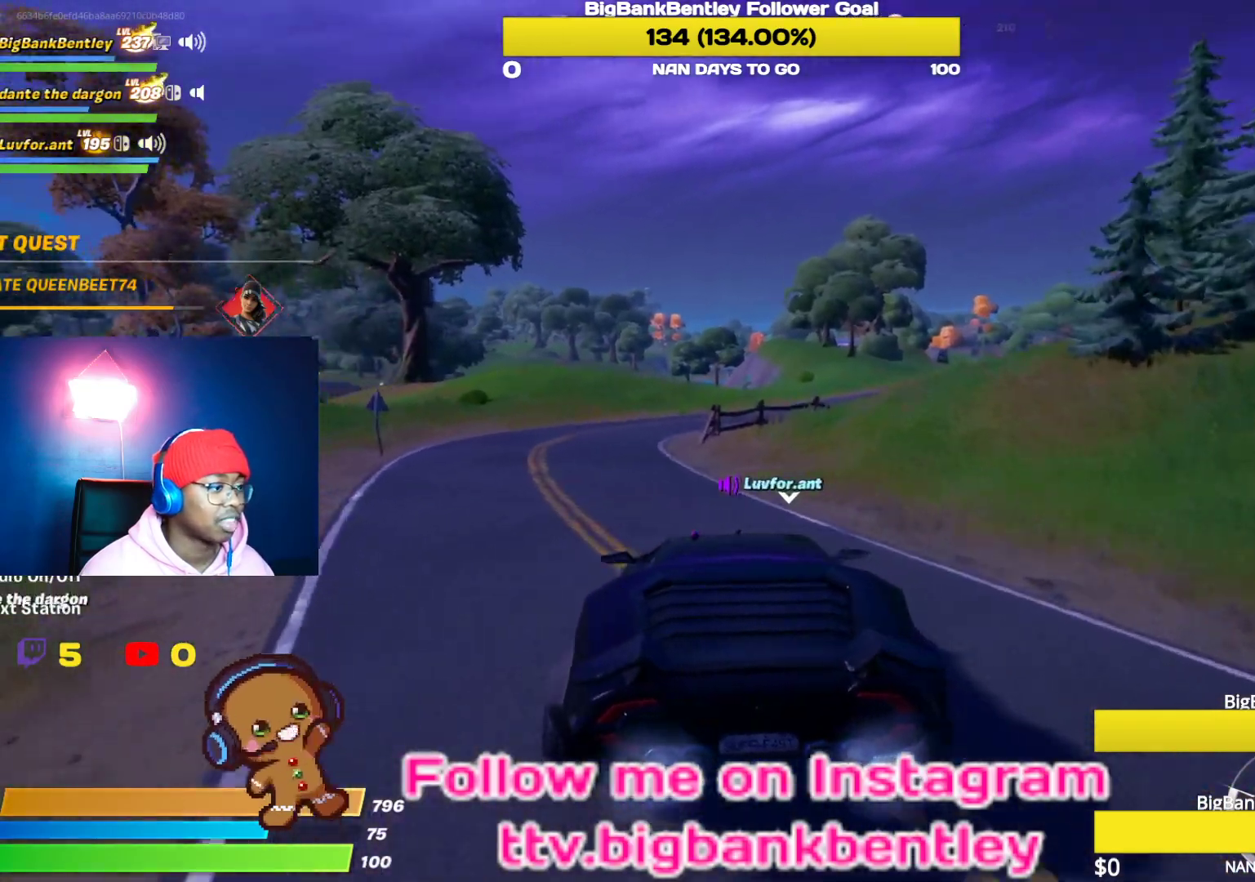
{"buttons": ["R2"], "left_stick": "center", "right_stick": "center", "events": [[33, "left_stick", "center"], [133, "right_stick", "center"], [317, "left_stick", "left"], [467, "left_stick", "center"]]}
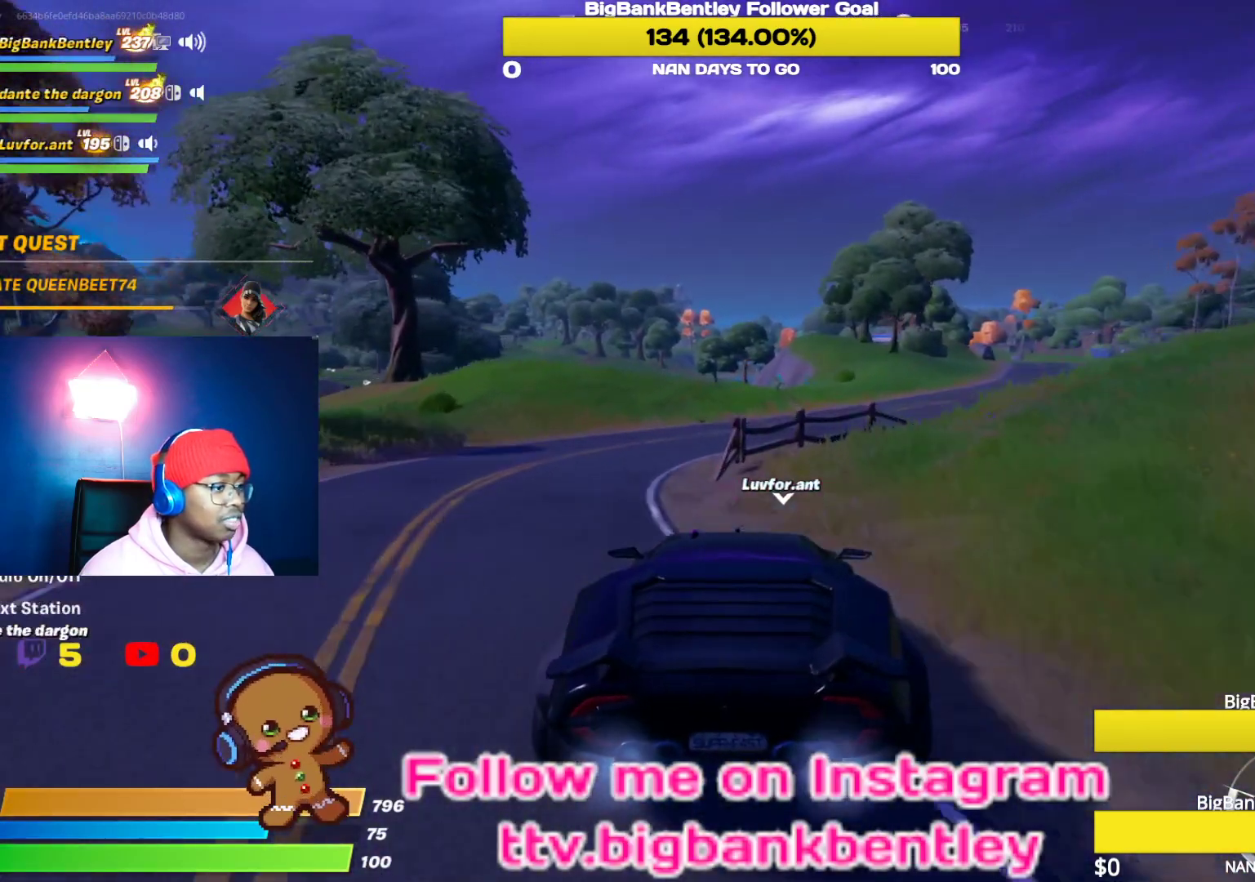
{"buttons": ["R2"], "left_stick": "right", "right_stick": "center", "events": [[467, "left_stick", "right"]]}
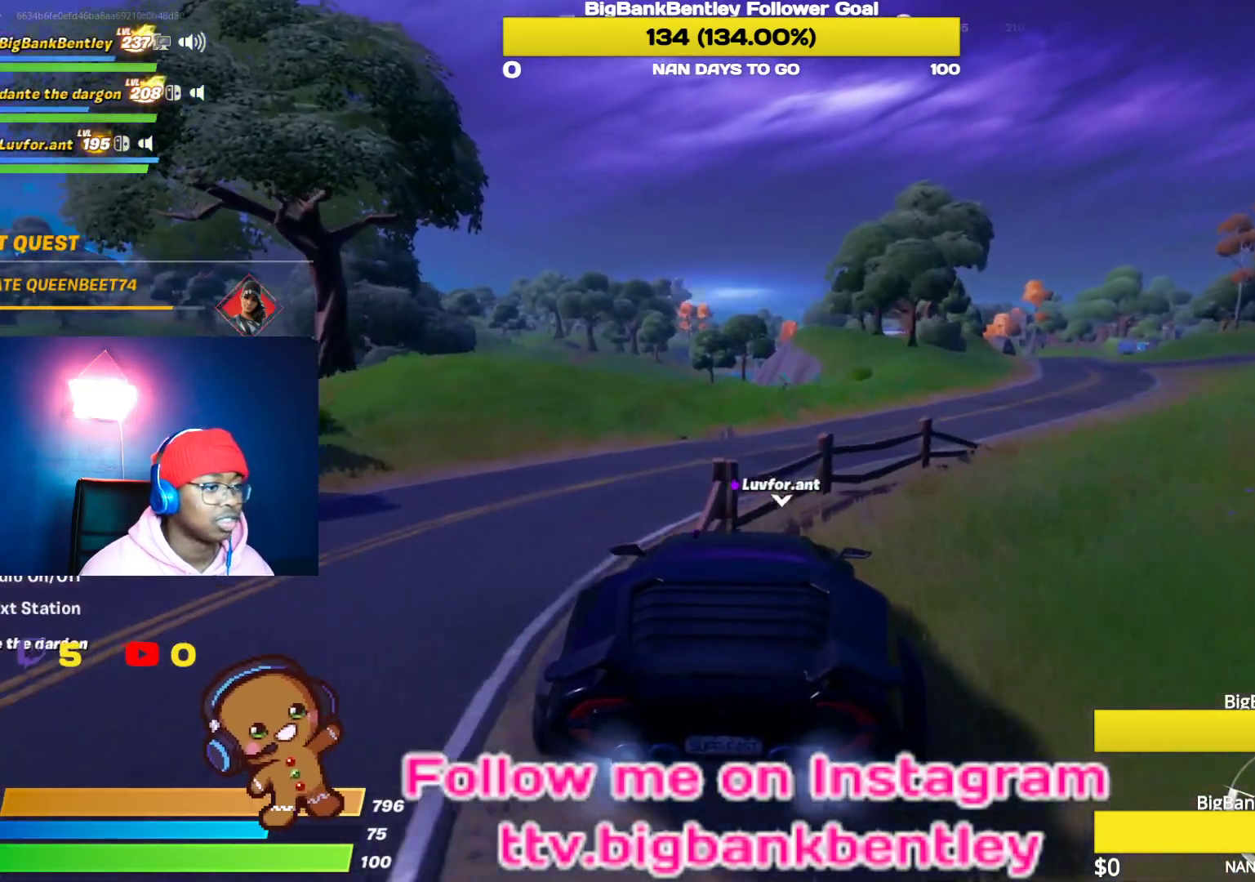
{"buttons": ["R2"], "left_stick": "center", "right_stick": "center", "events": [[67, "right_stick", "right"], [167, "left_stick", "up-right"], [267, "left_stick", "center"], [267, "right_stick", "center"]]}
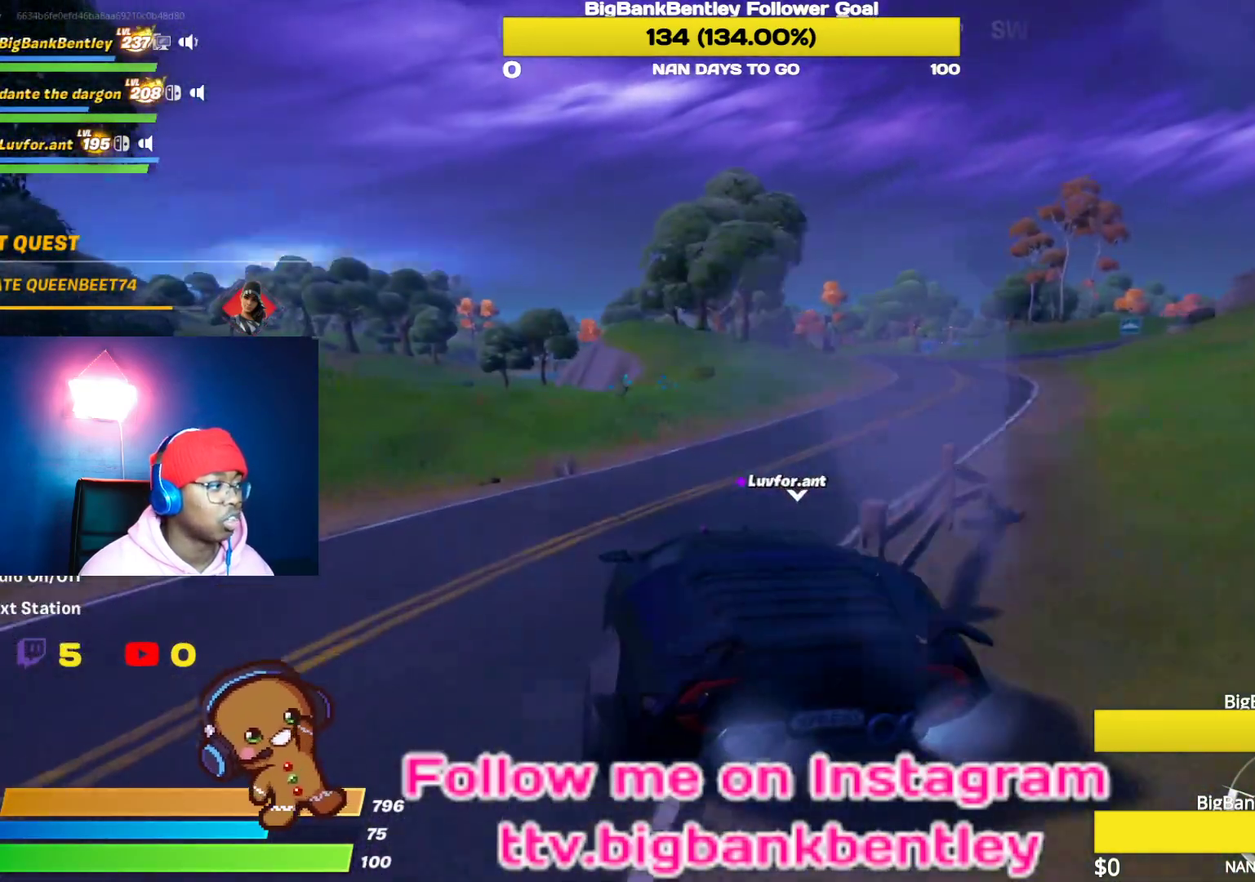
{"buttons": ["R2"], "left_stick": "right", "right_stick": "right", "events": [[117, "right_stick", "right"], [217, "left_stick", "right"]]}